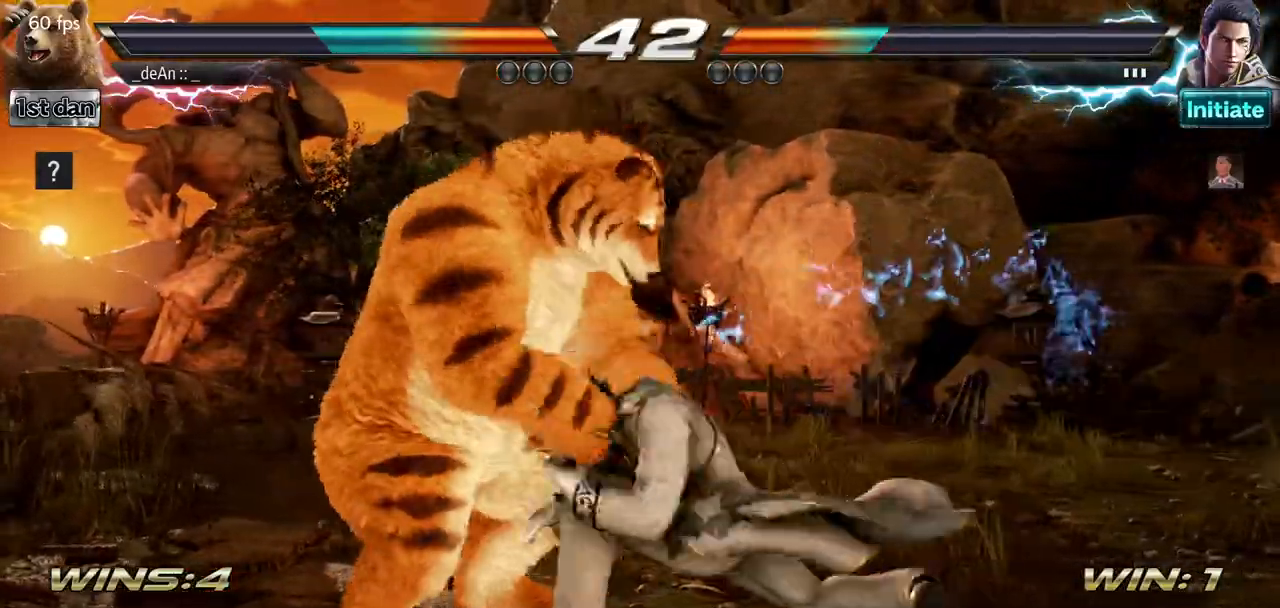
Gameplay with a controller (arcade stick); each line is a JSON object with the inputs held at the frame after it. "events" lists button and stick changes between this image and that frame as [ms after this image, input, new state], when the widget could be followed in between. Not read: L3 R3.
{"buttons": [], "left_stick": "left", "events": [[250, "left_stick", "left"]]}
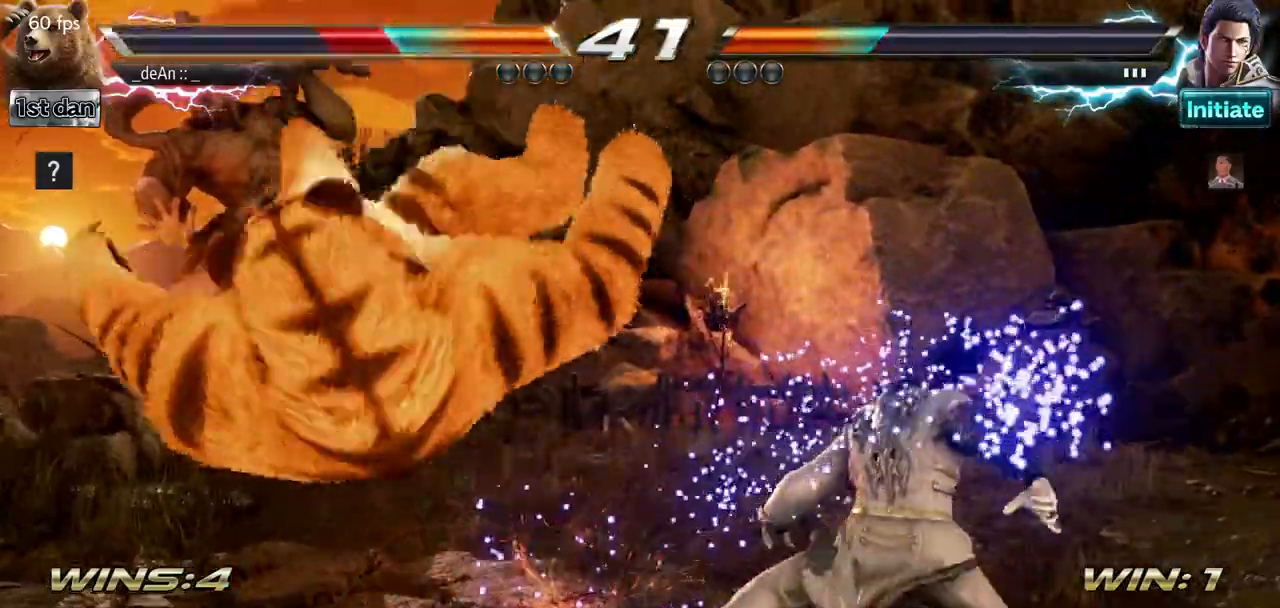
{"buttons": ["SQUARE"], "left_stick": "left", "events": [[468, "SQUARE", "down"]]}
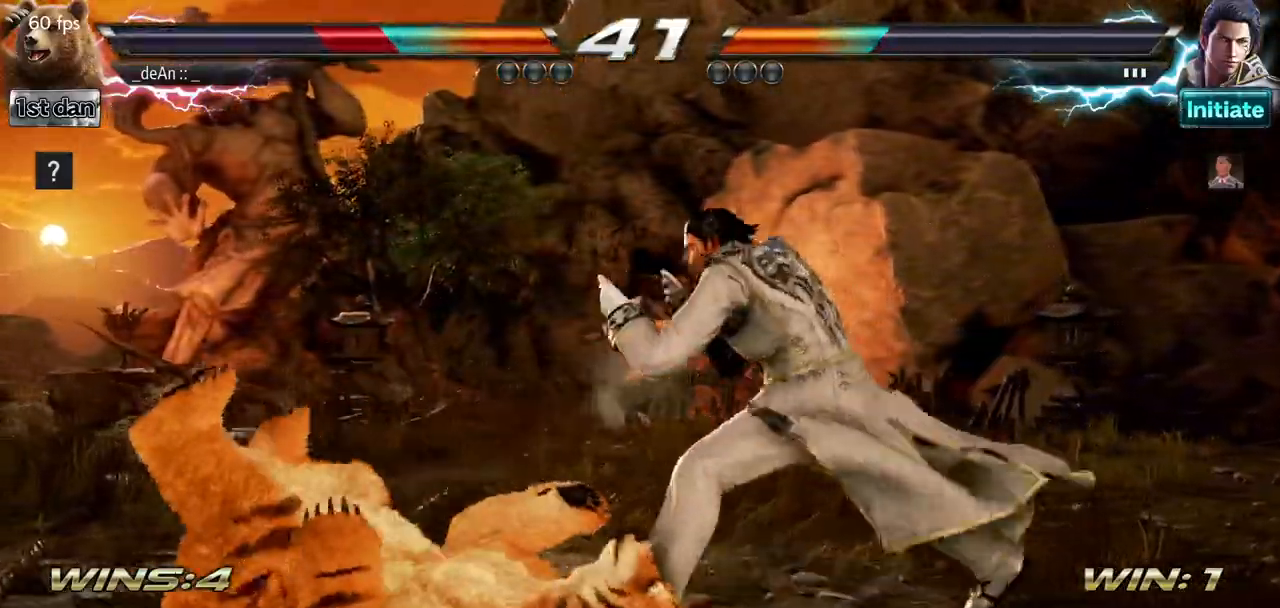
{"buttons": [], "left_stick": "left", "events": [[67, "SQUARE", "up"], [117, "SQUARE", "down"], [250, "SQUARE", "up"]]}
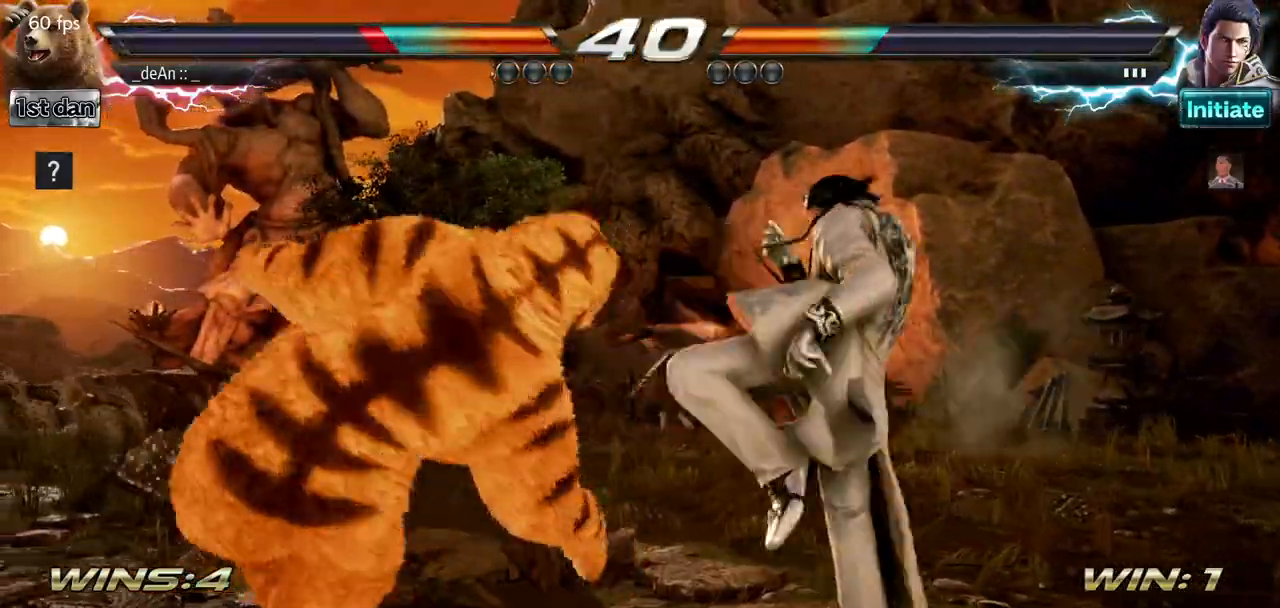
{"buttons": [], "left_stick": "right", "events": [[101, "left_stick", "center"], [367, "left_stick", "right"], [418, "left_stick", "center"], [484, "left_stick", "right"]]}
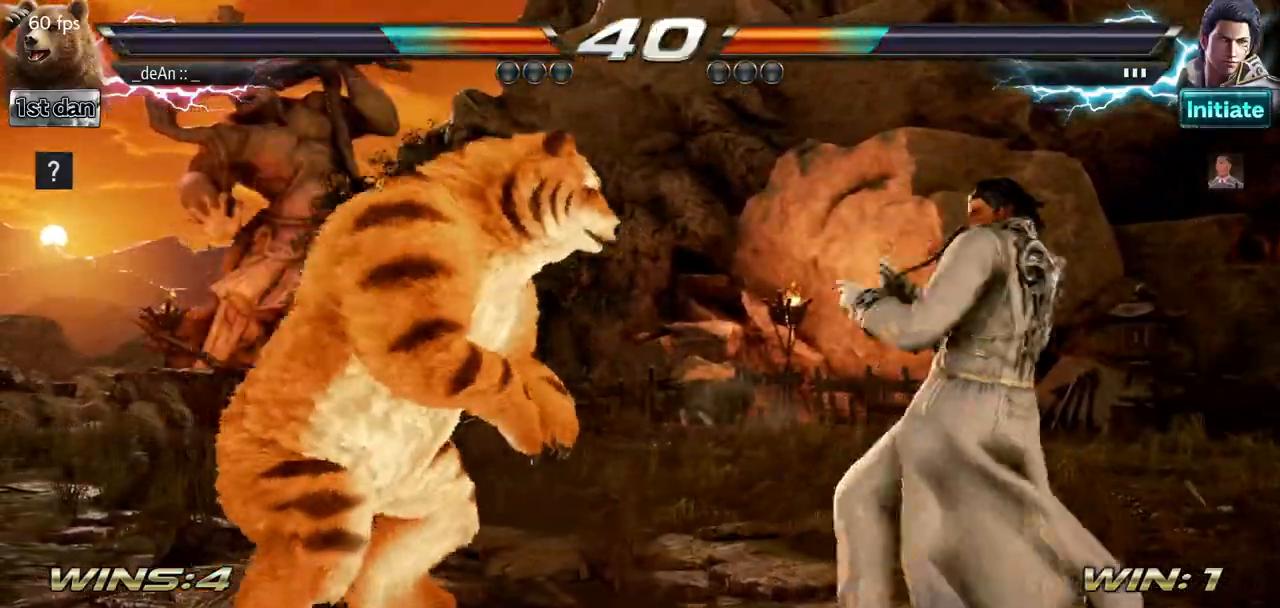
{"buttons": [], "left_stick": "center", "events": [[33, "TRIANGLE", "down"], [117, "TRIANGLE", "up"], [183, "left_stick", "center"]]}
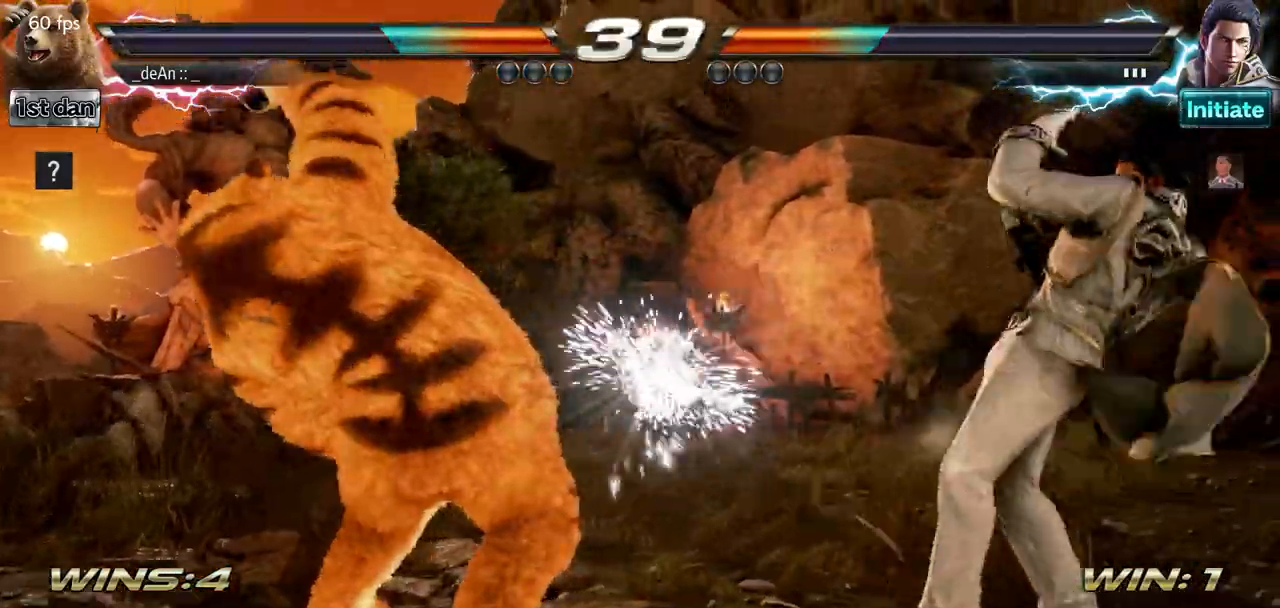
{"buttons": [], "left_stick": "center", "events": [[417, "left_stick", "right"], [501, "left_stick", "center"]]}
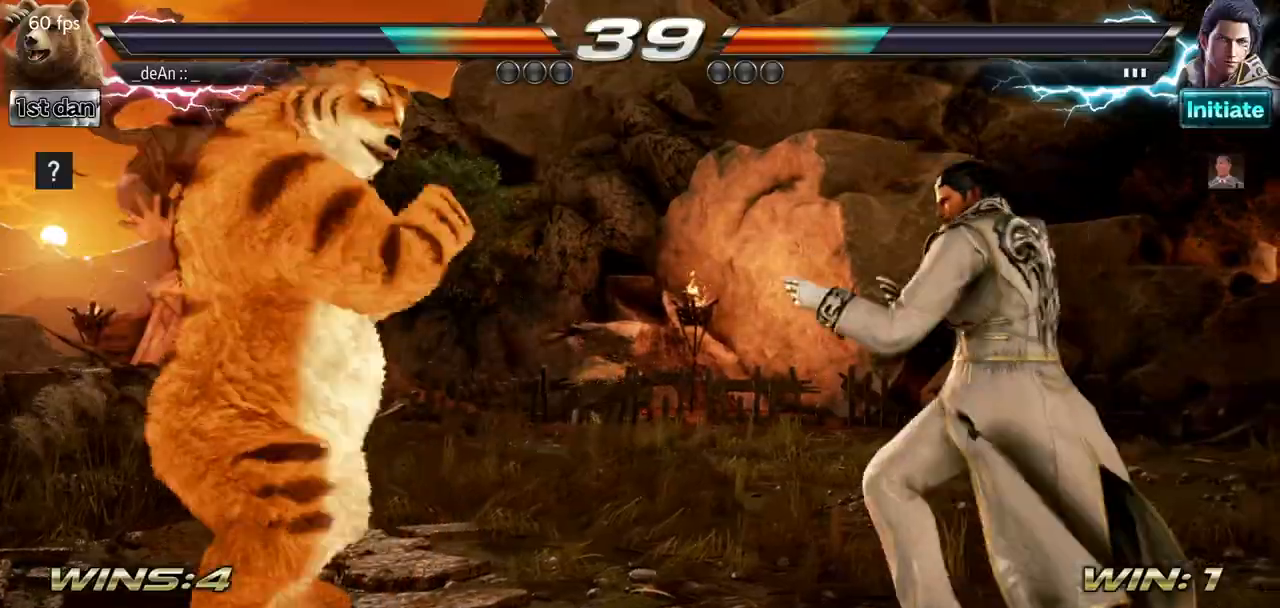
{"buttons": [], "left_stick": "center", "events": [[83, "left_stick", "right"], [167, "TRIANGLE", "down"], [267, "TRIANGLE", "up"], [367, "left_stick", "center"]]}
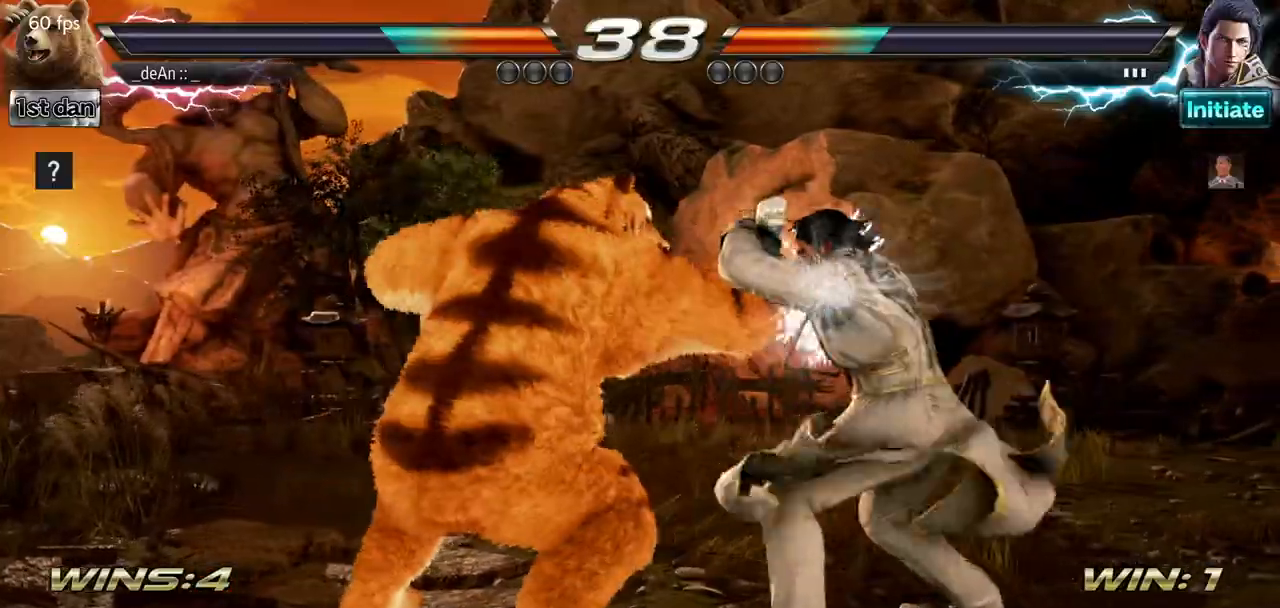
{"buttons": ["SQUARE"], "left_stick": "center", "events": [[317, "SQUARE", "down"]]}
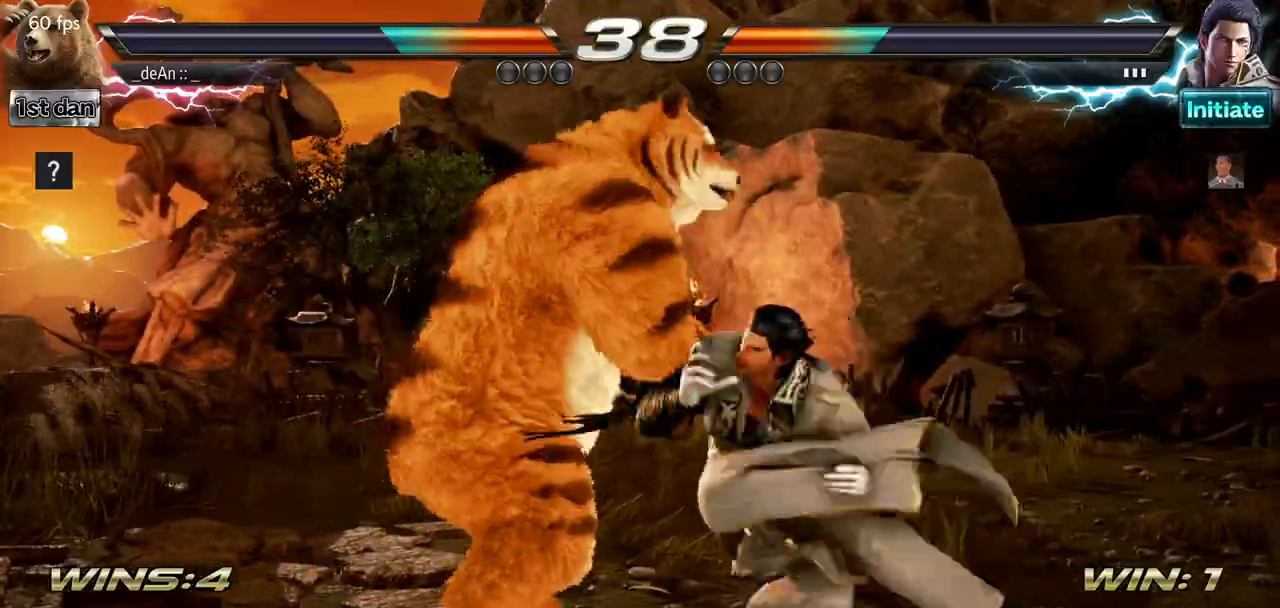
{"buttons": ["SQUARE"], "left_stick": "left", "events": [[67, "SQUARE", "up"], [401, "left_stick", "left"], [434, "SQUARE", "down"]]}
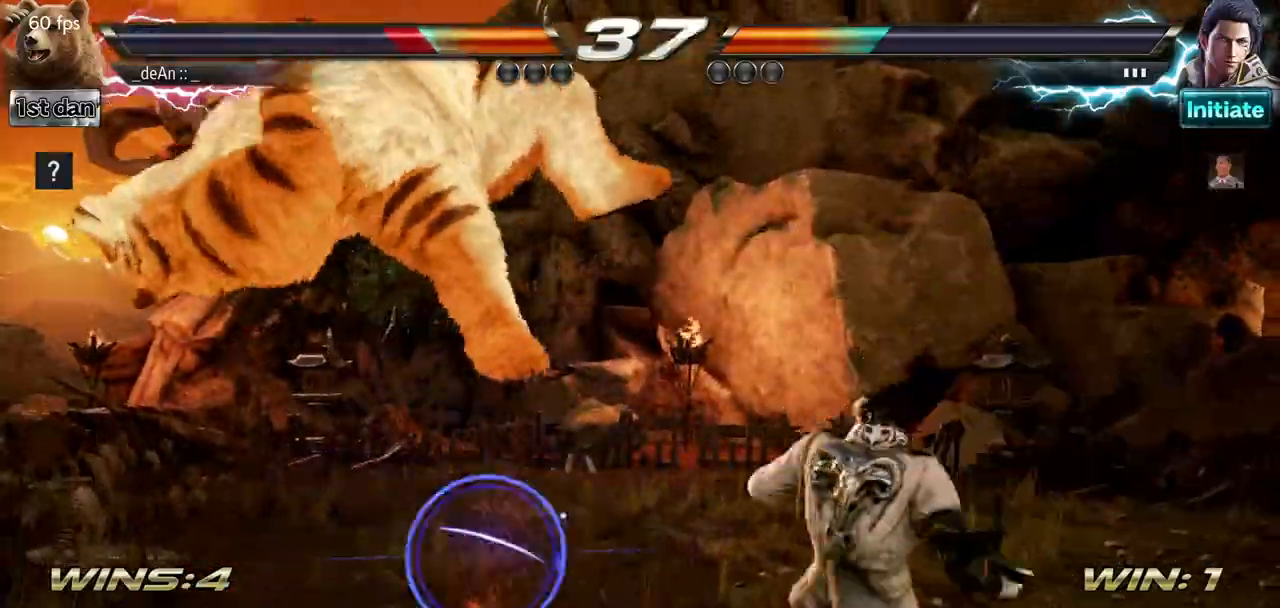
{"buttons": [], "left_stick": "left", "events": [[66, "SQUARE", "up"]]}
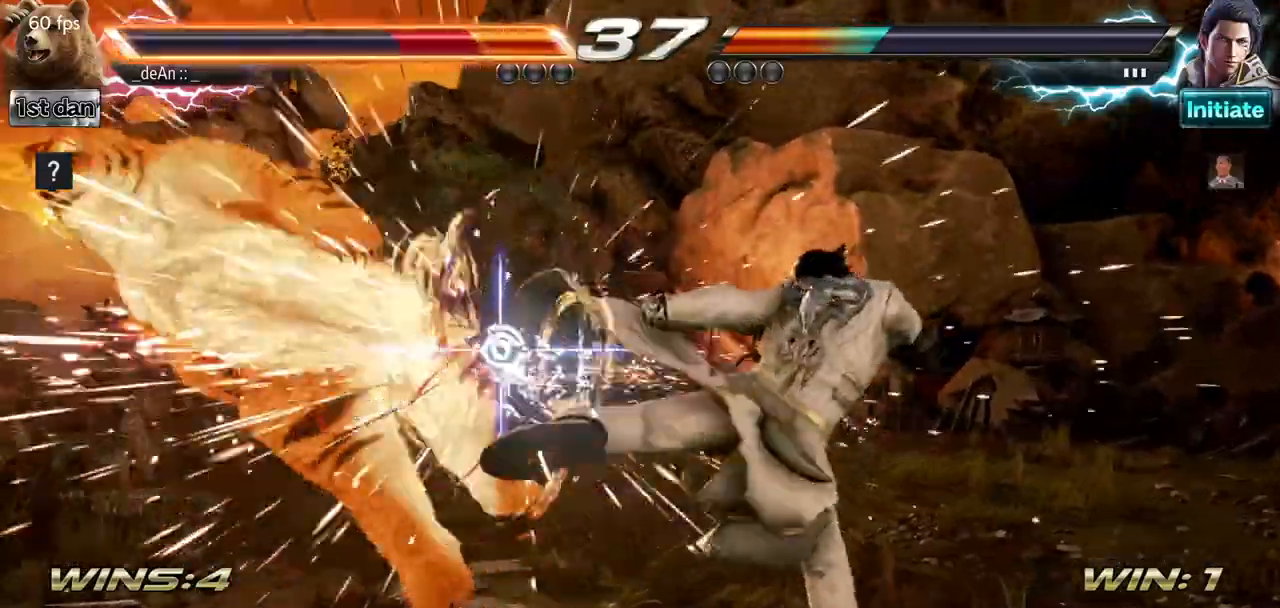
{"buttons": [], "left_stick": "left", "events": []}
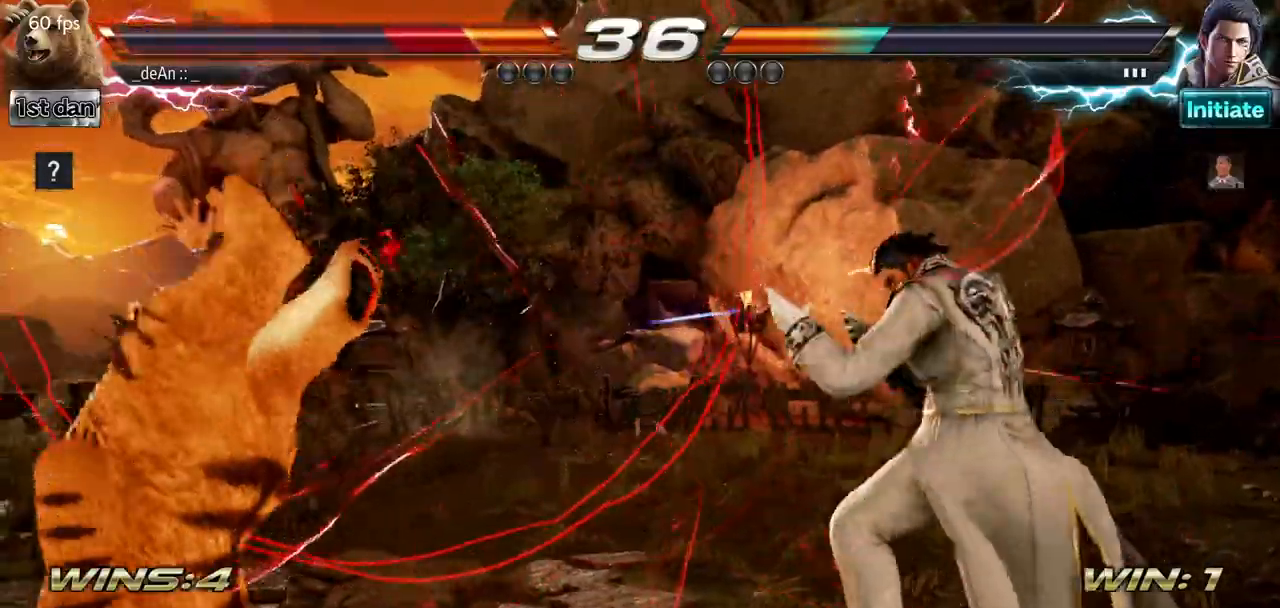
{"buttons": [], "left_stick": "left", "events": []}
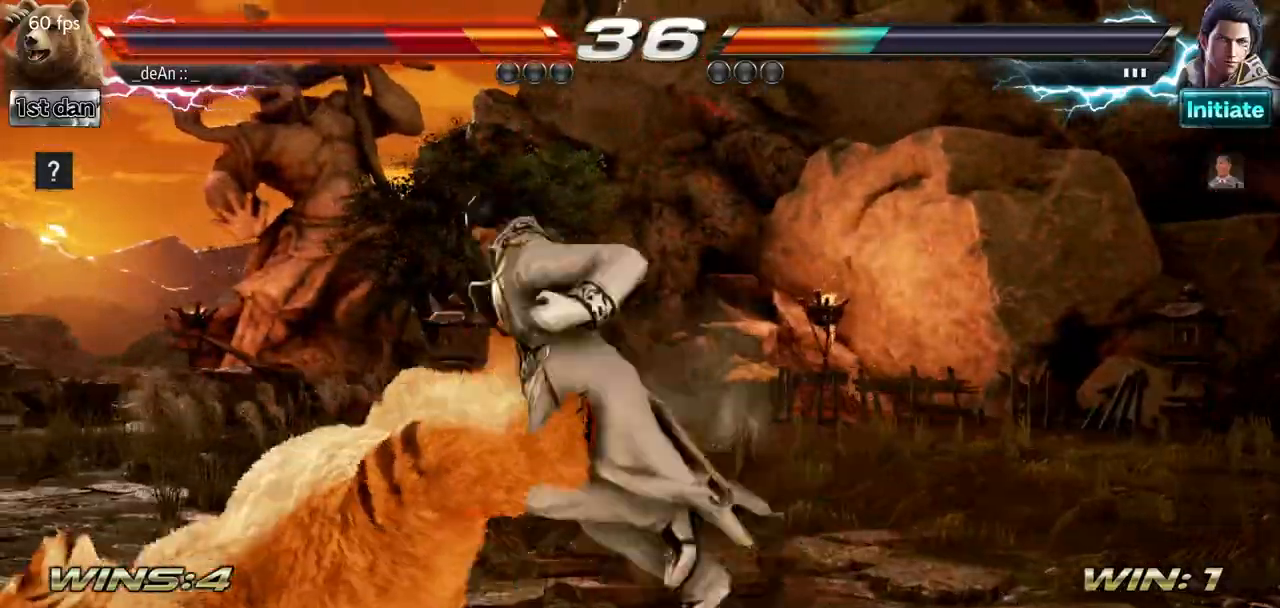
{"buttons": [], "left_stick": "left", "events": []}
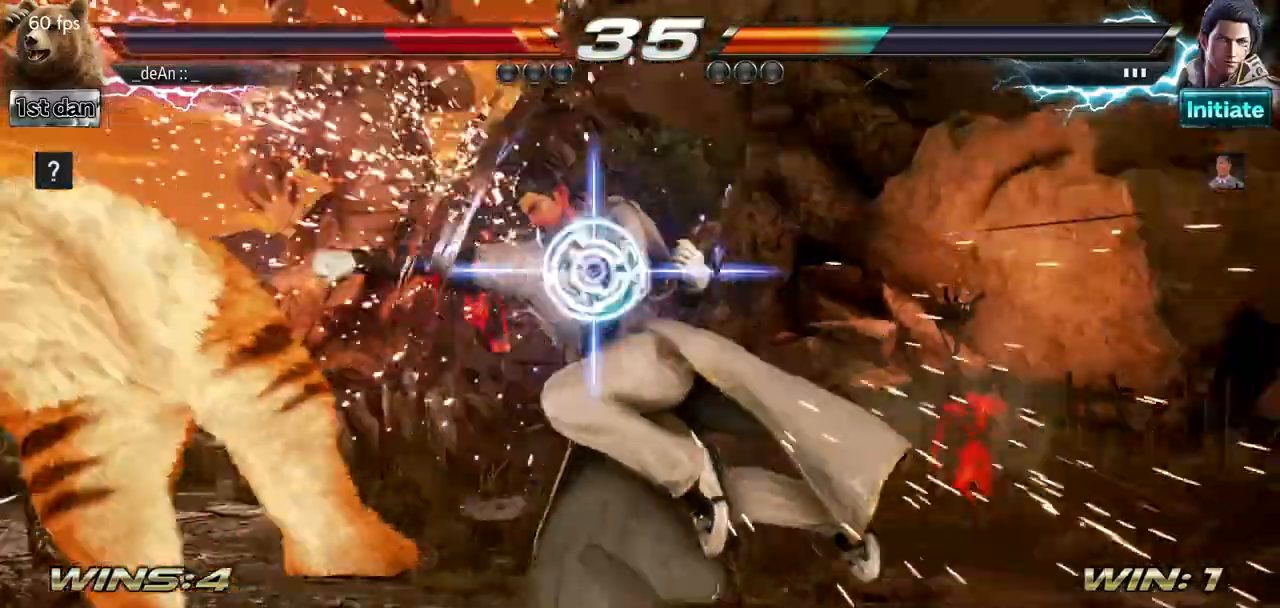
{"buttons": [], "left_stick": "left", "events": []}
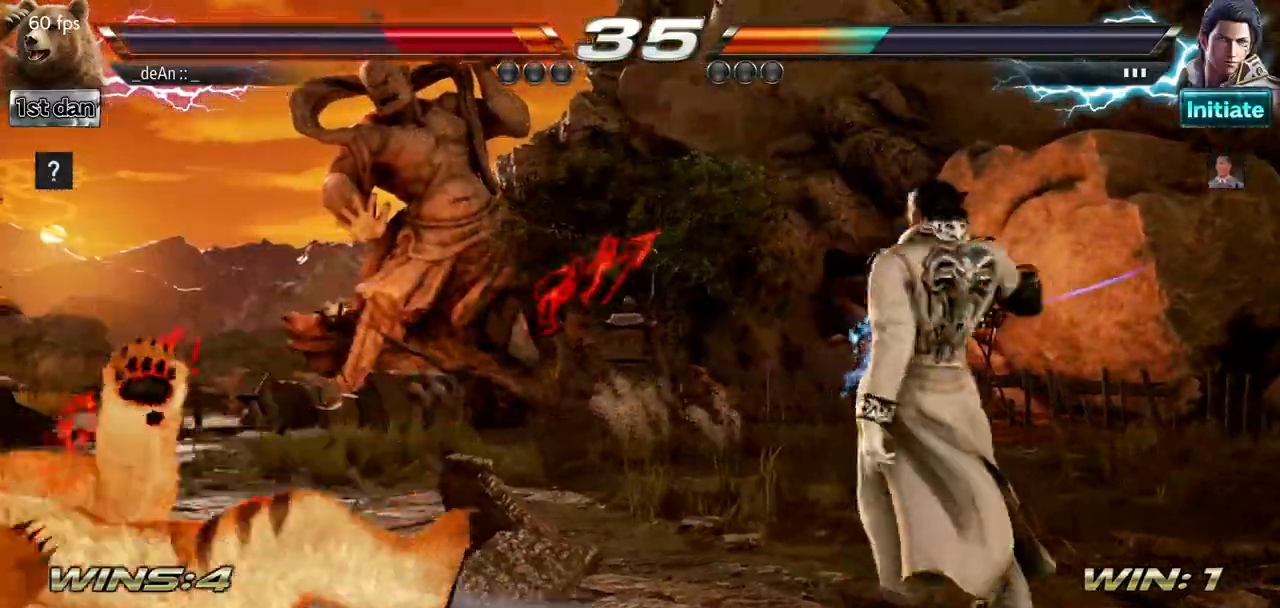
{"buttons": [], "left_stick": "down", "events": [[100, "SQUARE", "down"], [284, "SQUARE", "up"], [484, "left_stick", "down"]]}
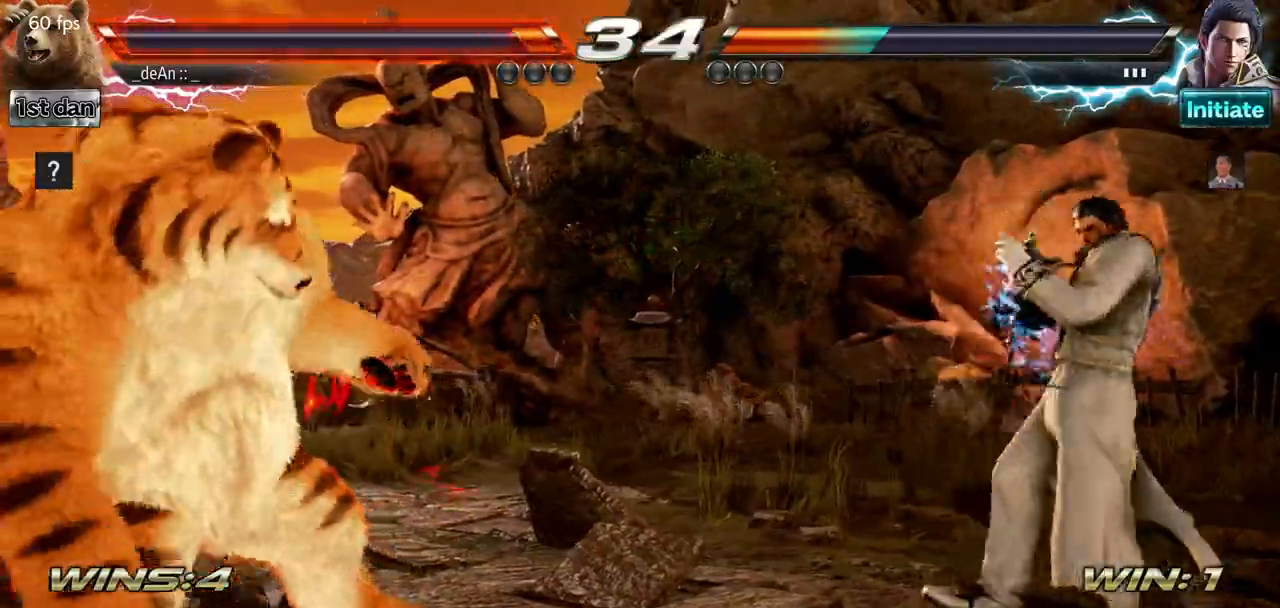
{"buttons": [], "left_stick": "center", "events": [[333, "left_stick", "center"]]}
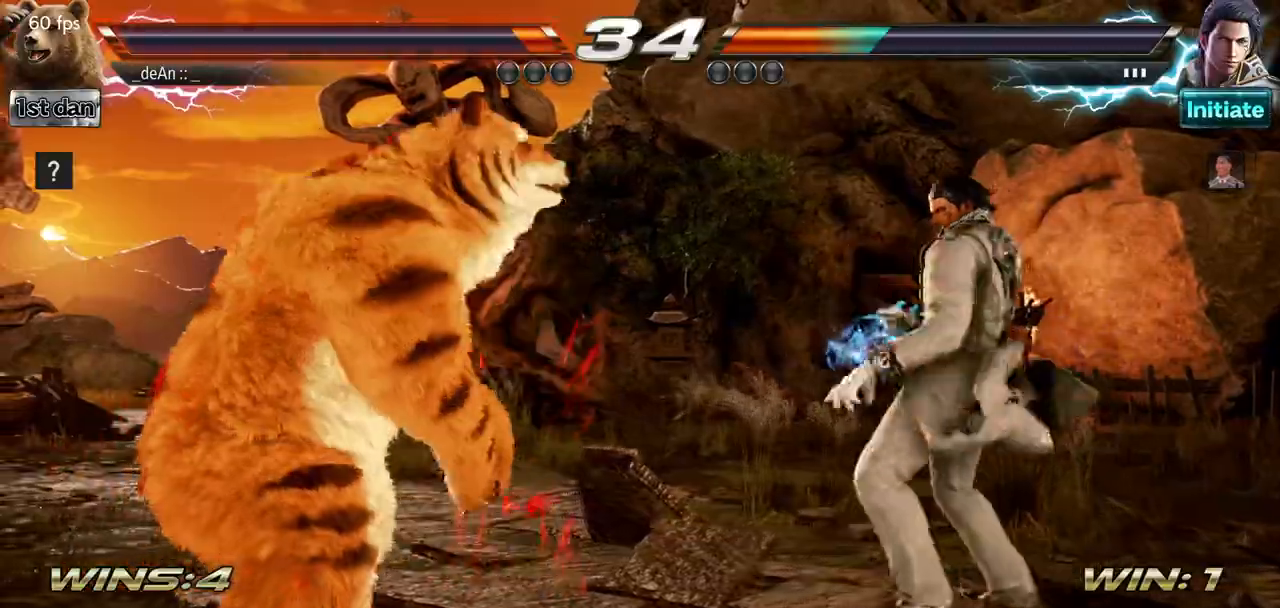
{"buttons": [], "left_stick": "center", "events": [[34, "left_stick", "left"], [134, "left_stick", "center"], [217, "left_stick", "left"], [451, "left_stick", "center"]]}
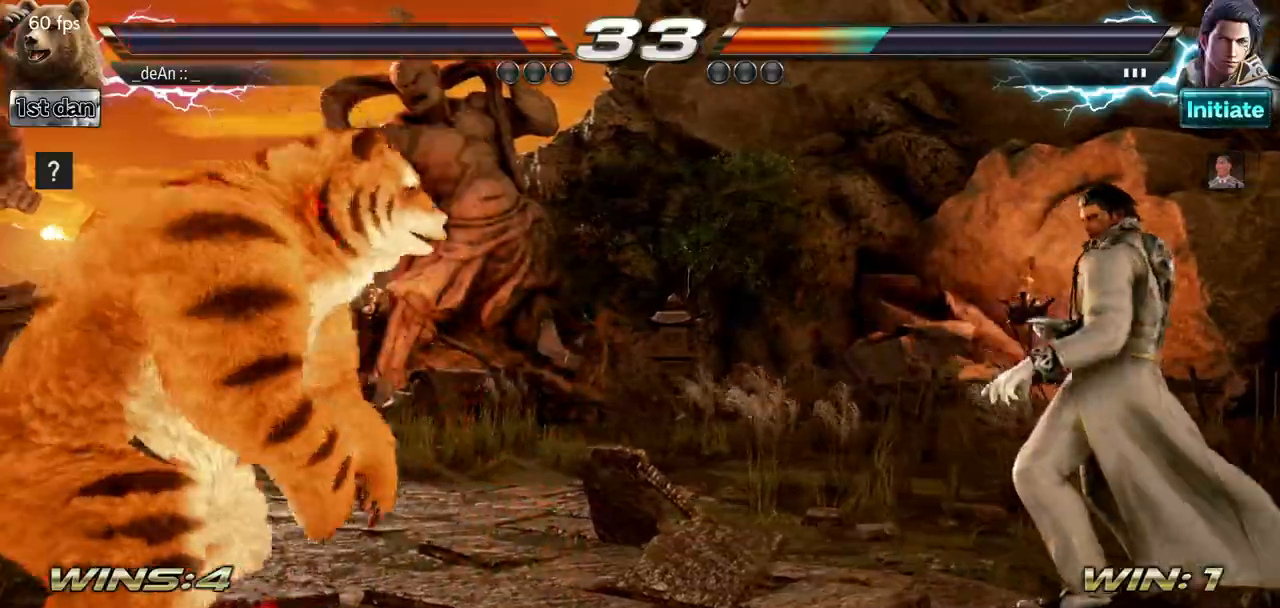
{"buttons": [], "left_stick": "center", "events": [[83, "left_stick", "left"], [150, "left_stick", "center"], [233, "left_stick", "left"], [350, "left_stick", "center"]]}
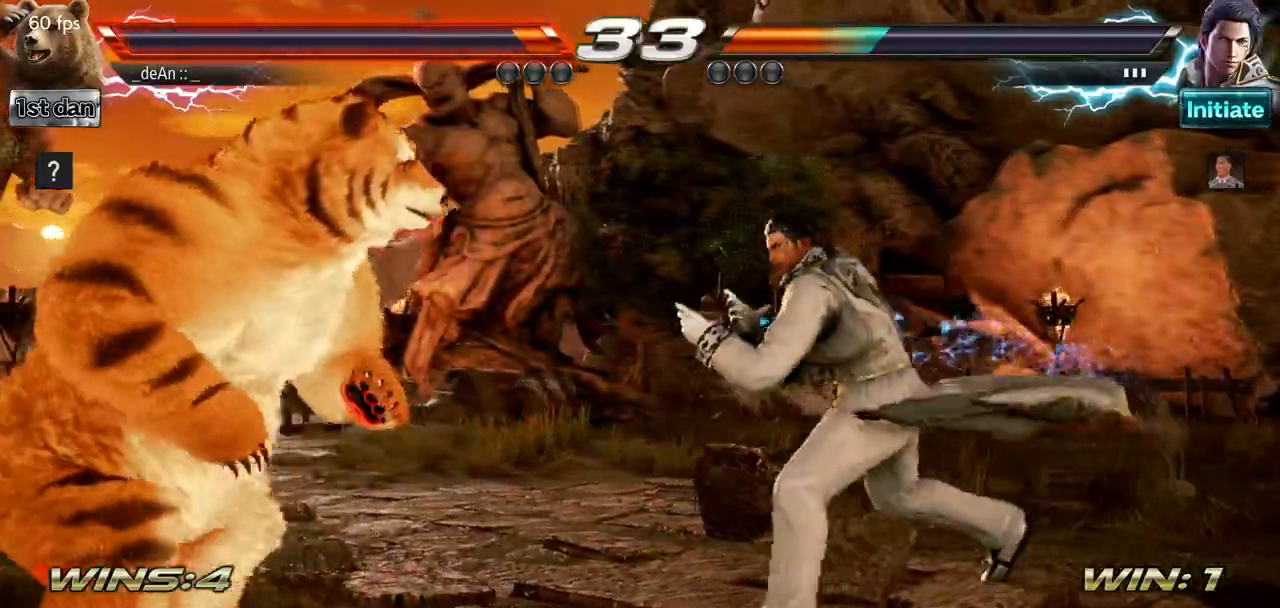
{"buttons": [], "left_stick": "center", "events": [[100, "left_stick", "up"], [167, "left_stick", "center"], [301, "SQUARE", "down"], [301, "TRIANGLE", "down"], [367, "SQUARE", "up"], [367, "TRIANGLE", "up"]]}
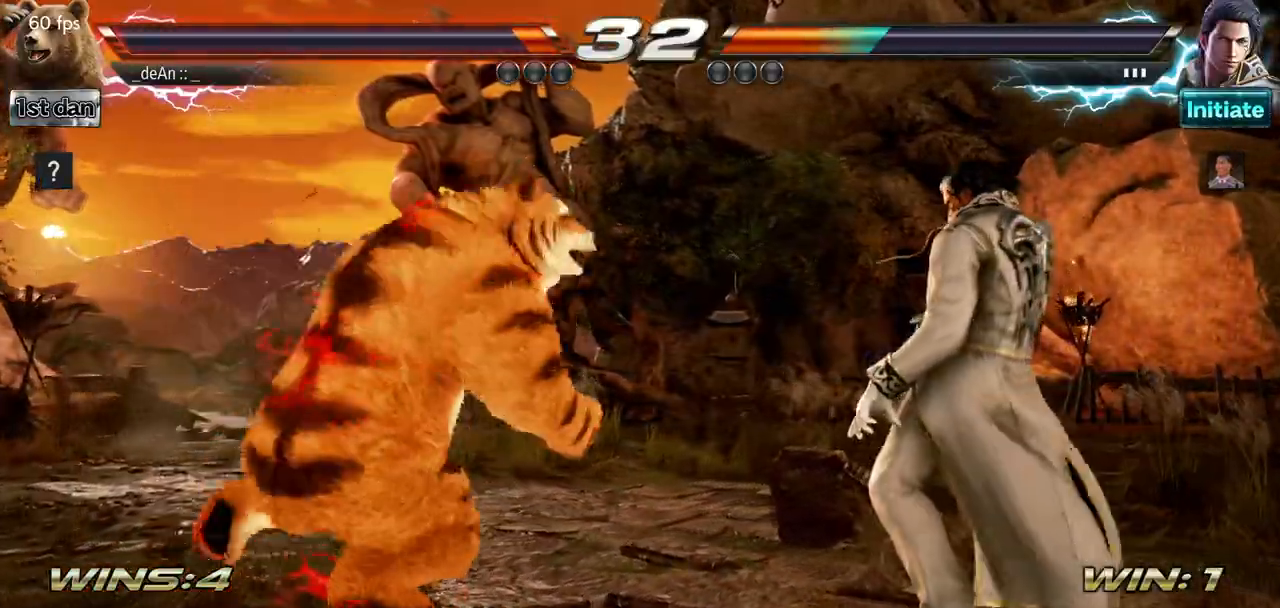
{"buttons": [], "left_stick": "left", "events": [[467, "left_stick", "left"]]}
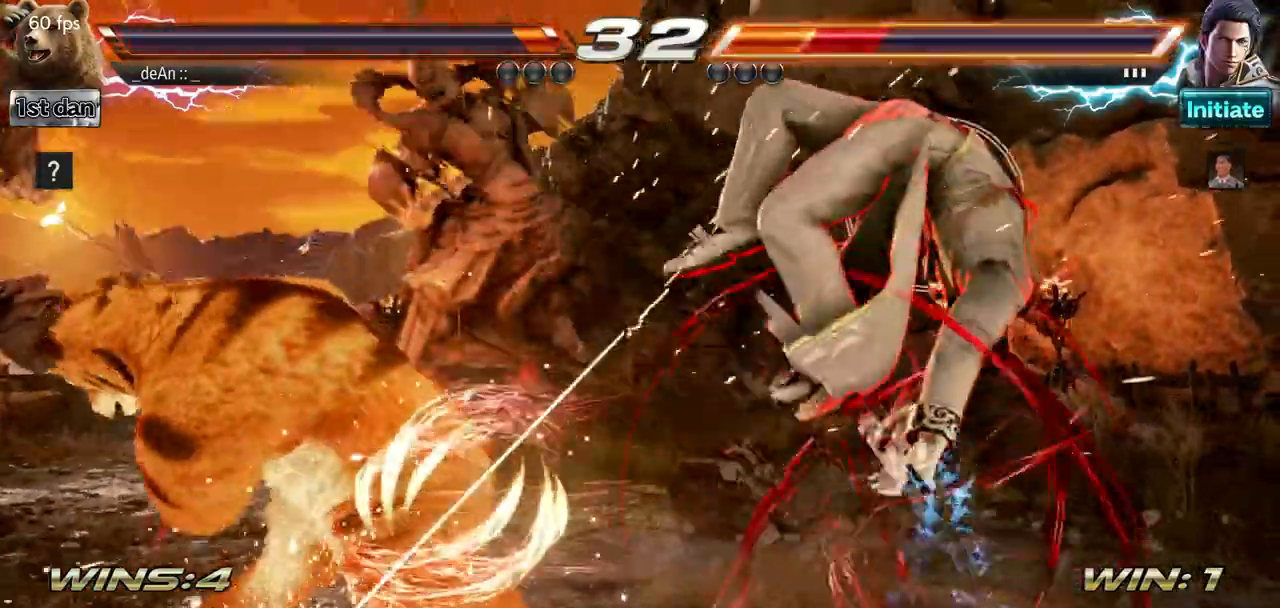
{"buttons": ["TRIANGLE"], "left_stick": "center", "events": [[67, "left_stick", "center"], [384, "TRIANGLE", "down"]]}
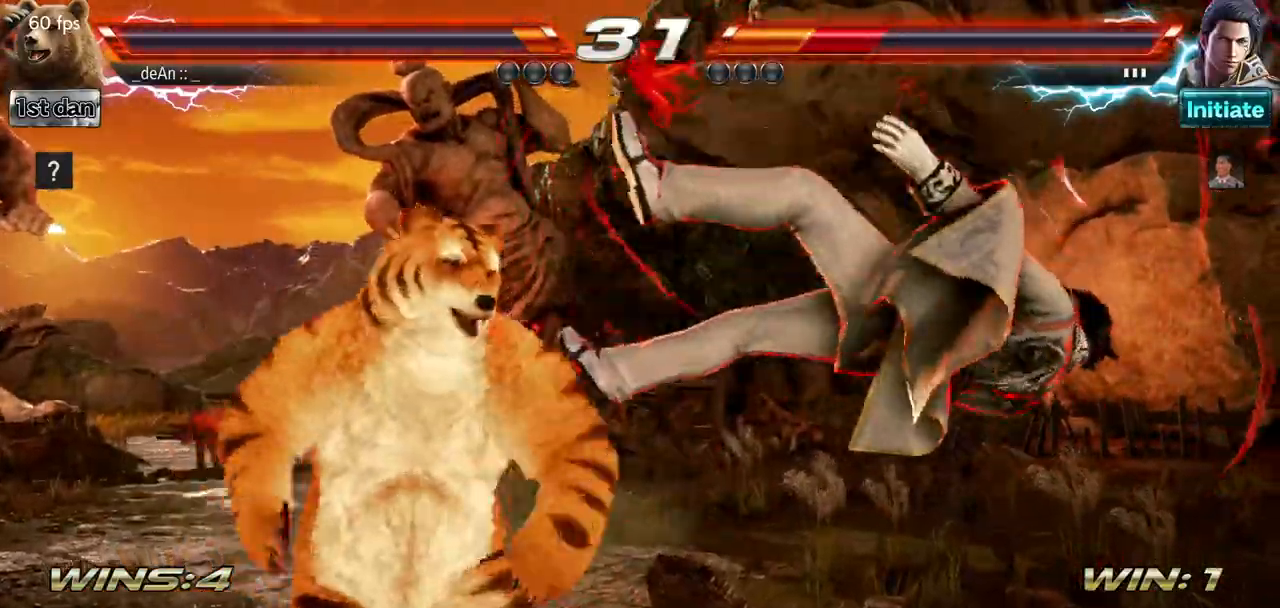
{"buttons": ["TRIANGLE"], "left_stick": "down-right", "events": [[100, "TRIANGLE", "up"], [383, "TRIANGLE", "down"], [383, "left_stick", "down-right"]]}
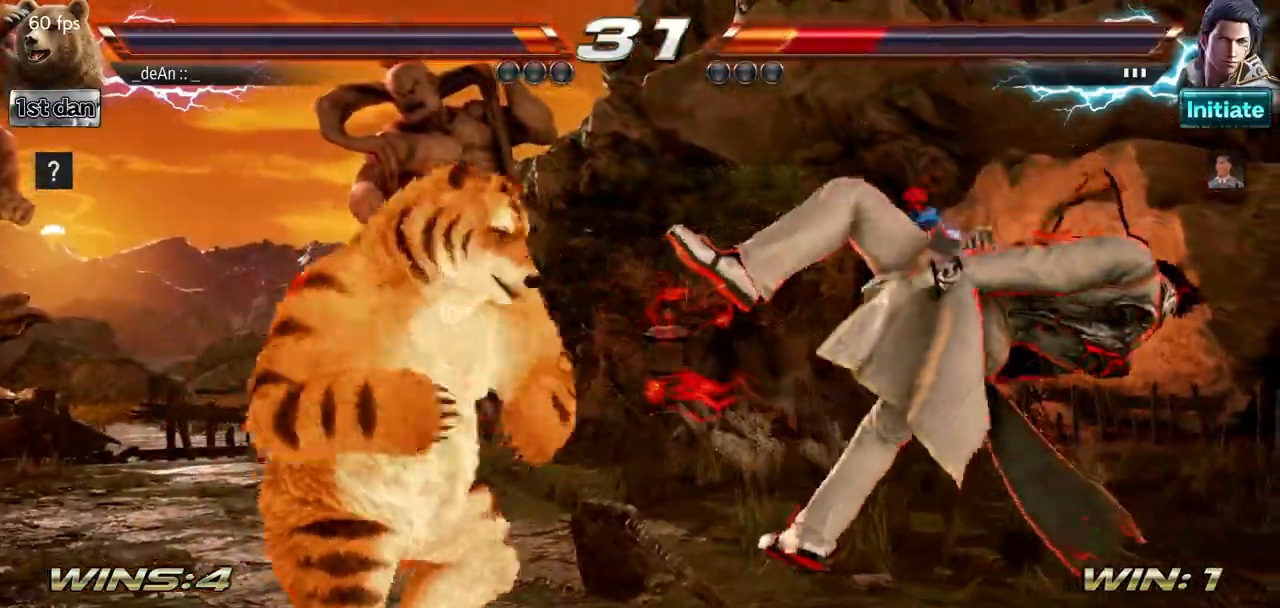
{"buttons": ["SQUARE"], "left_stick": "center", "events": [[17, "SQUARE", "down"], [67, "TRIANGLE", "up"], [134, "SQUARE", "up"], [134, "left_stick", "center"], [467, "SQUARE", "down"]]}
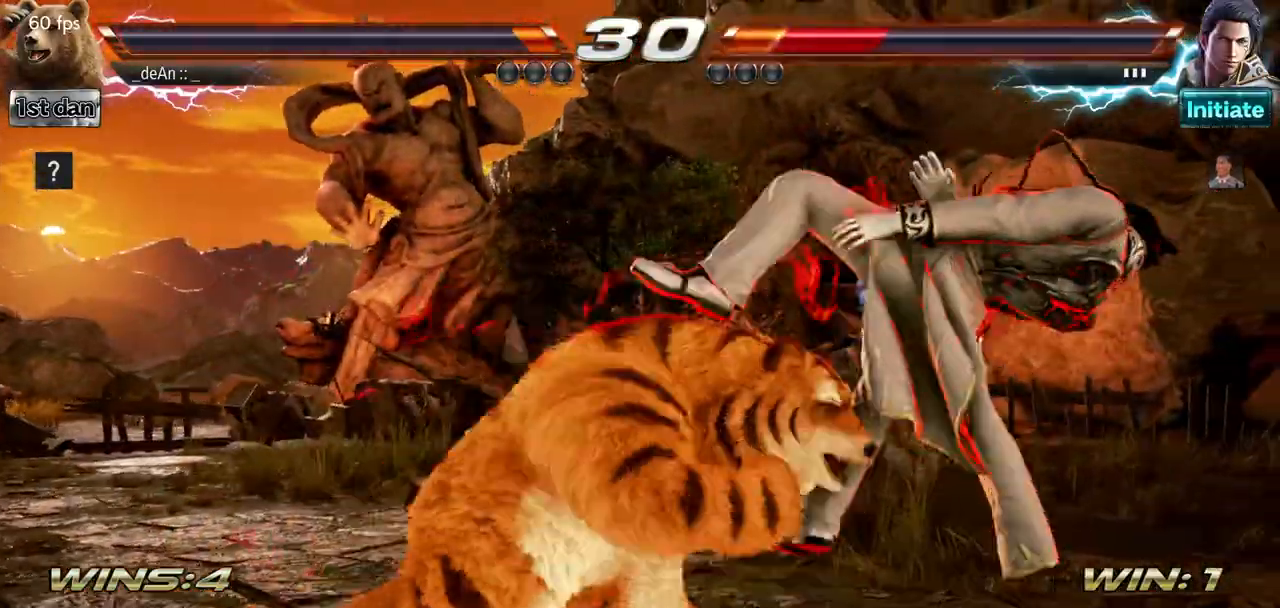
{"buttons": [], "left_stick": "center", "events": [[83, "SQUARE", "up"], [200, "SQUARE", "down"], [250, "SQUARE", "up"]]}
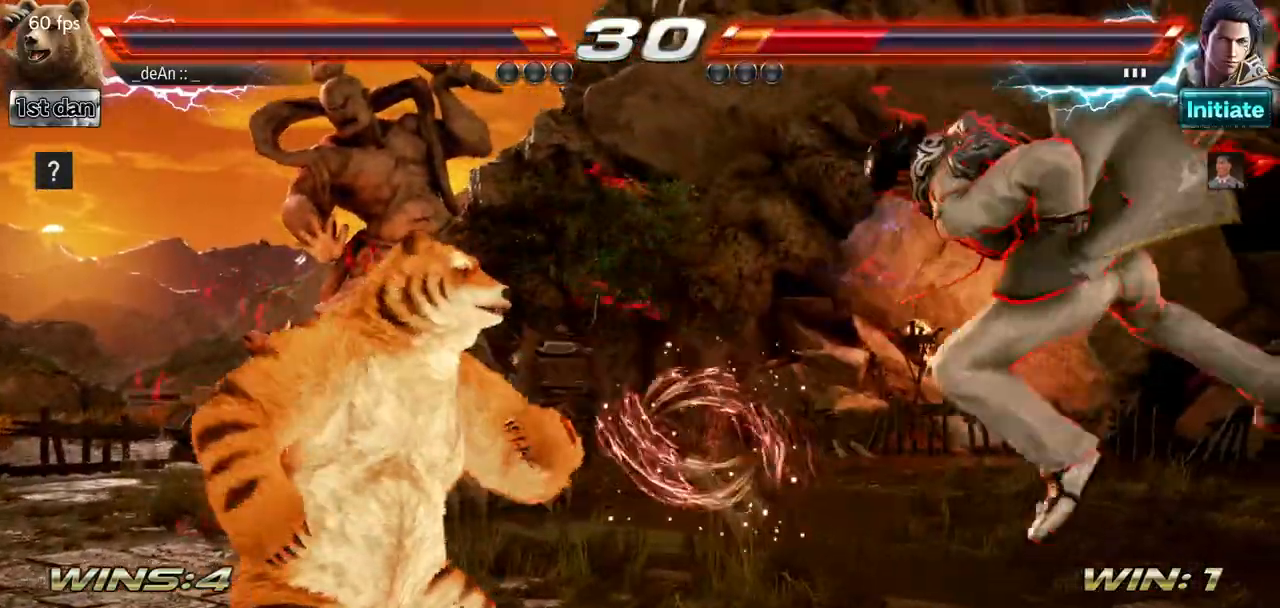
{"buttons": [], "left_stick": "right", "events": [[50, "left_stick", "right"], [117, "left_stick", "center"], [200, "left_stick", "right"]]}
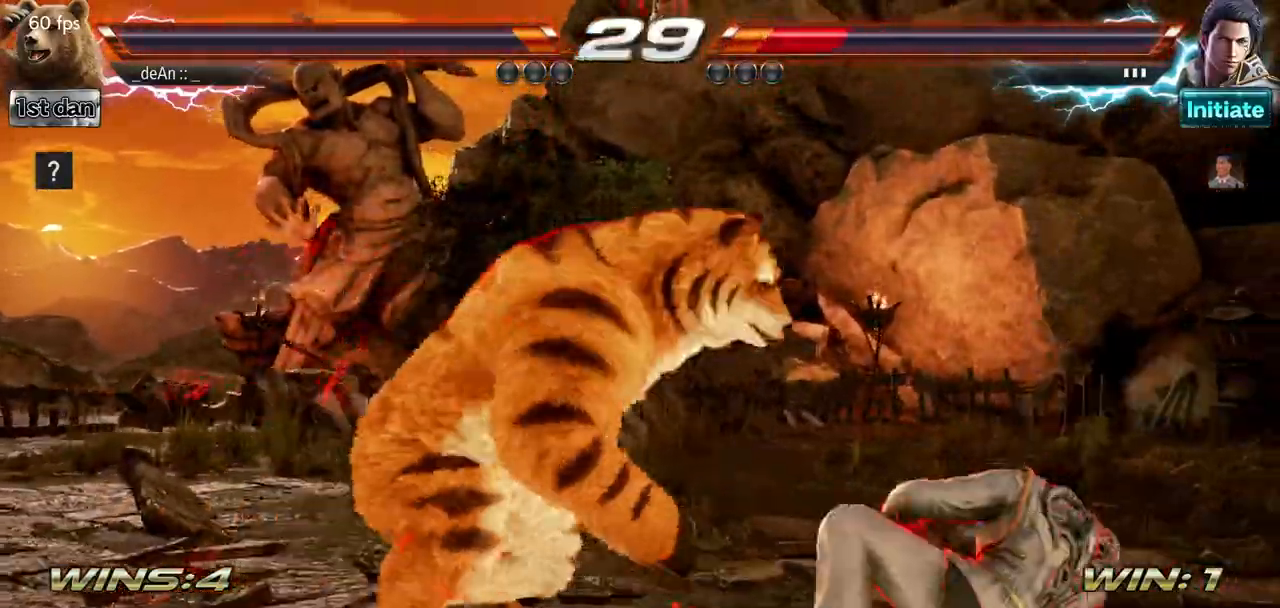
{"buttons": [], "left_stick": "center", "events": [[50, "left_stick", "down-left"], [83, "CROSS", "down"], [183, "CROSS", "up"], [300, "left_stick", "center"]]}
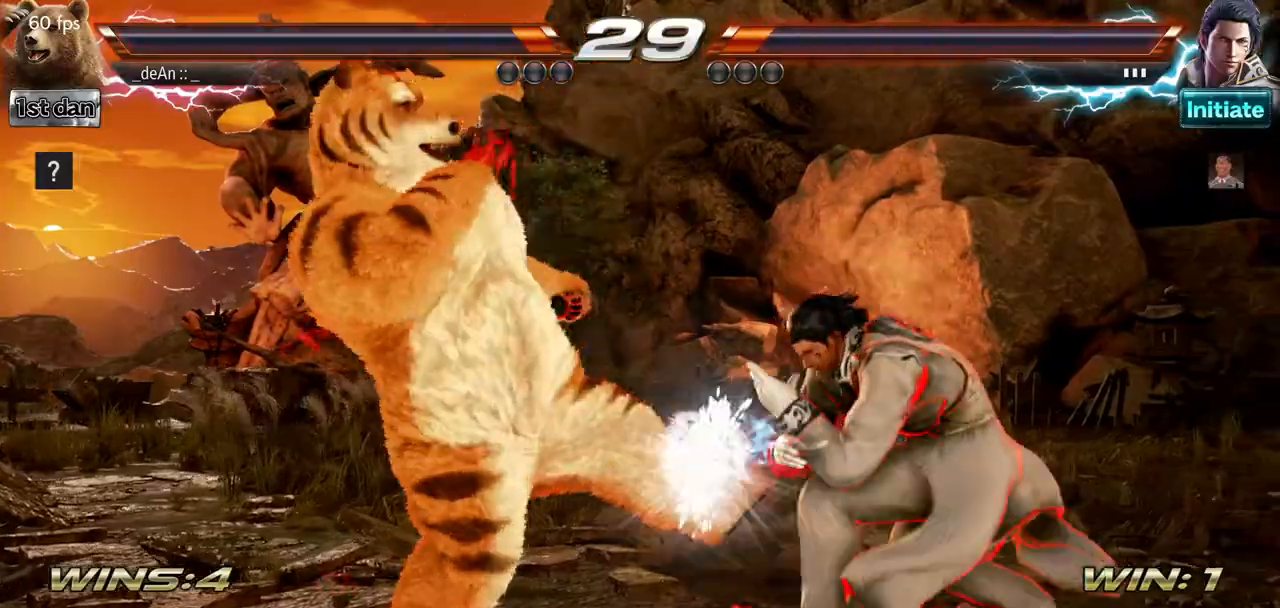
{"buttons": [], "left_stick": "center", "events": [[267, "left_stick", "down-left"], [317, "CROSS", "down"], [451, "CROSS", "up"], [484, "left_stick", "center"]]}
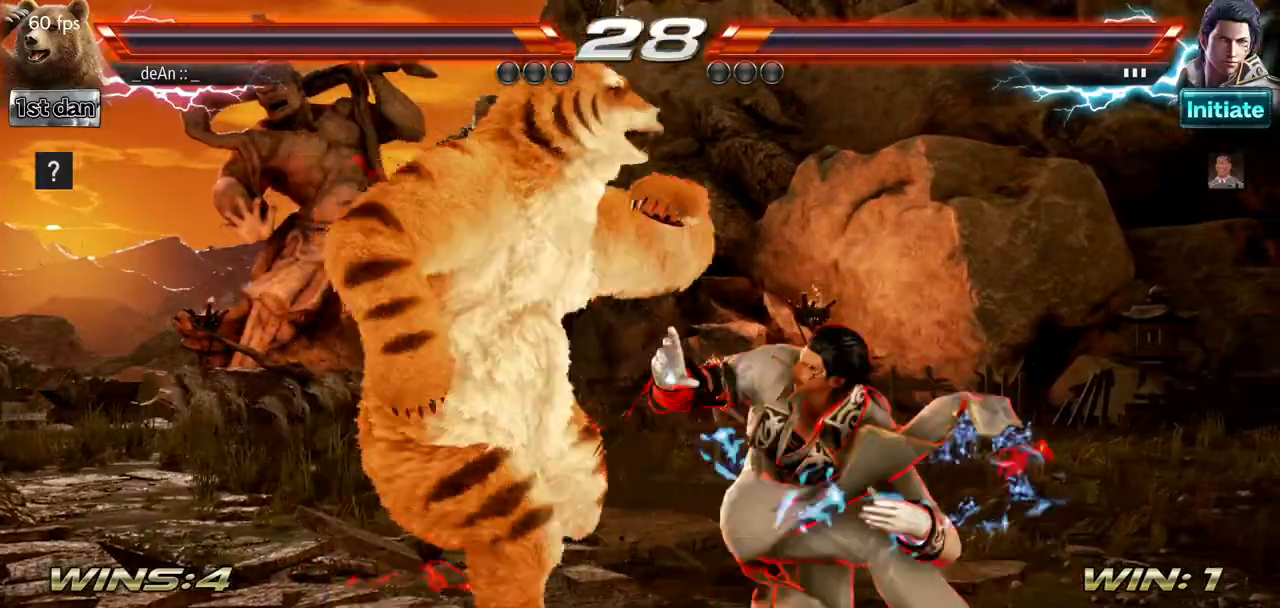
{"buttons": ["SQUARE"], "left_stick": "left", "events": [[383, "left_stick", "left"], [484, "SQUARE", "down"]]}
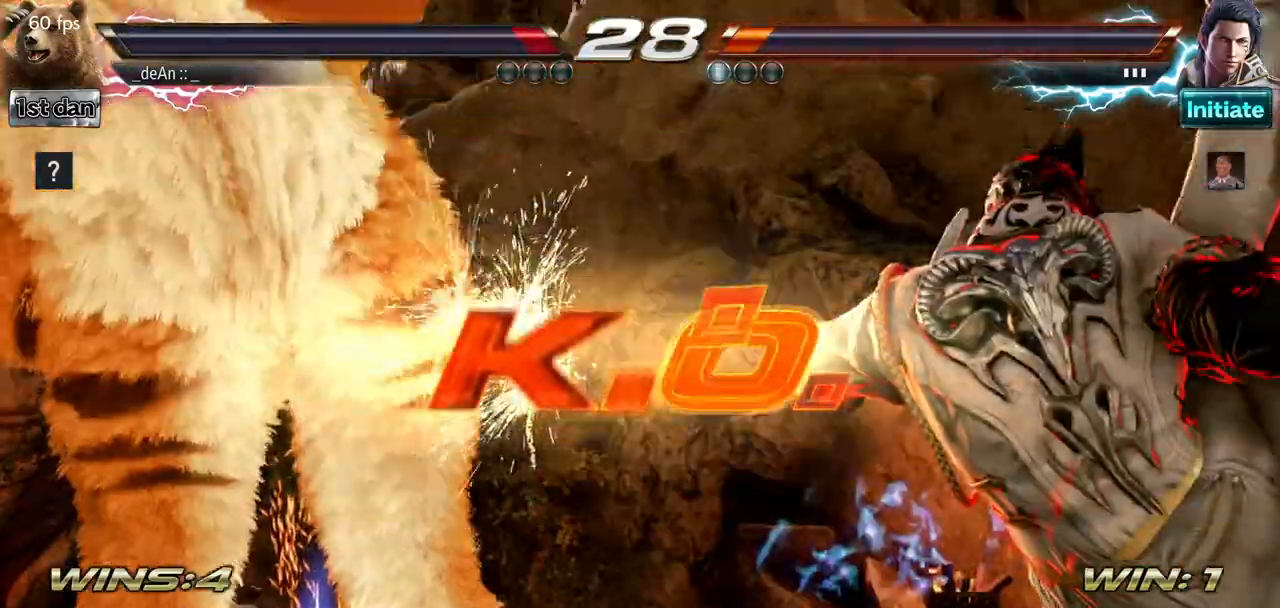
{"buttons": [], "left_stick": "center", "events": [[67, "SQUARE", "up"], [234, "left_stick", "center"]]}